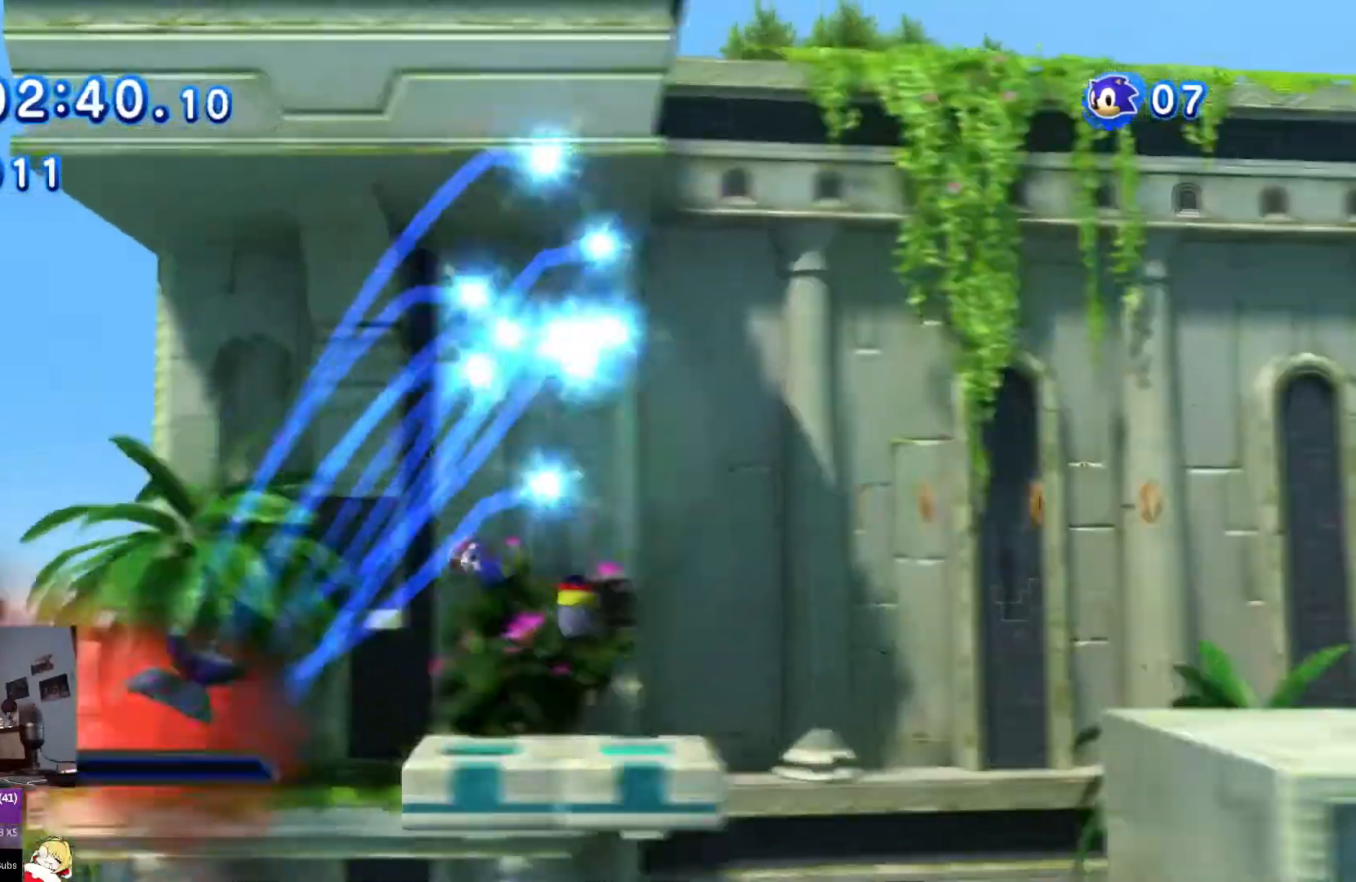
Gameplay with a controller (PlayStation layout); each line is a JSON object with the inputs held at the frame after it. "events" lists button and stick changes between this image and that frame as [ms after this image, input, new state], when the widget could be followed in between. Not read: L2 L3 R2 R3.
{"buttons": ["DPAD_RIGHT"], "left_stick": "center", "right_stick": "center", "events": [[133, "SQUARE", "up"]]}
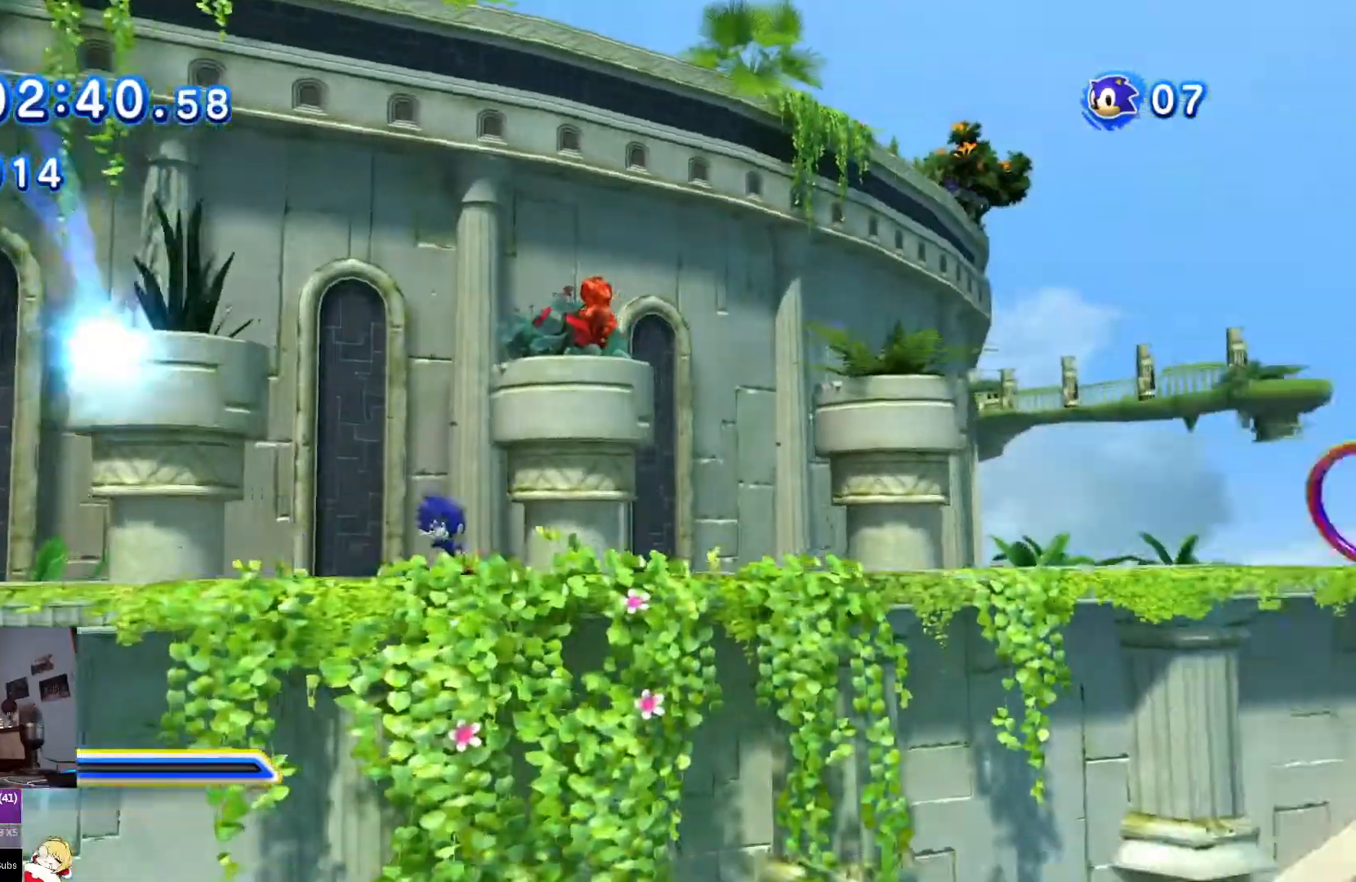
{"buttons": ["CROSS", "SQUARE"], "left_stick": "down", "right_stick": "center", "events": [[33, "CROSS", "down"], [334, "left_stick", "down"], [367, "SQUARE", "down"], [401, "DPAD_RIGHT", "up"]]}
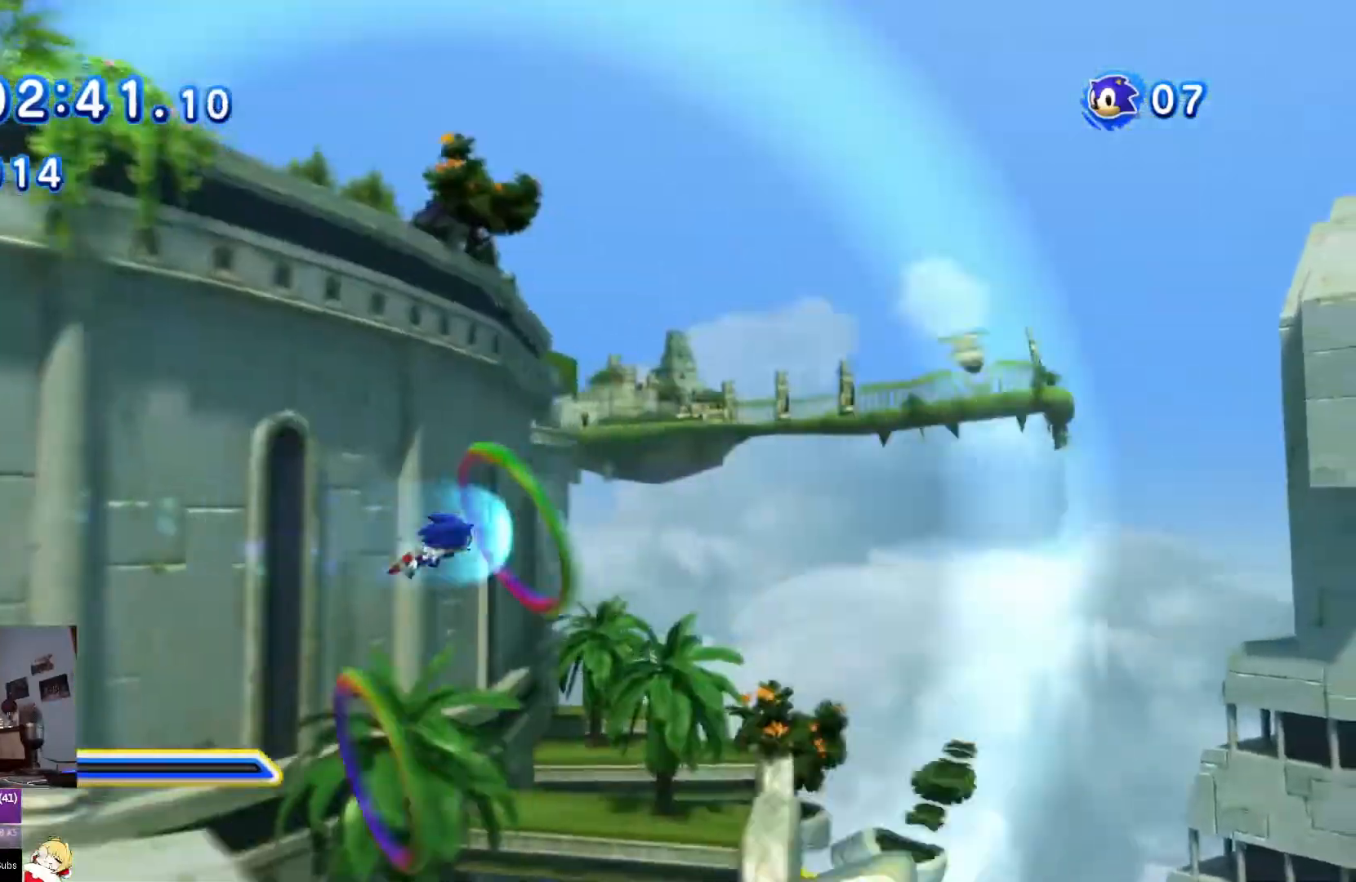
{"buttons": ["DPAD_UP"], "left_stick": "center", "right_stick": "center", "events": [[33, "CROSS", "up"], [33, "SQUARE", "up"], [100, "DPAD_UP", "down"], [367, "left_stick", "center"]]}
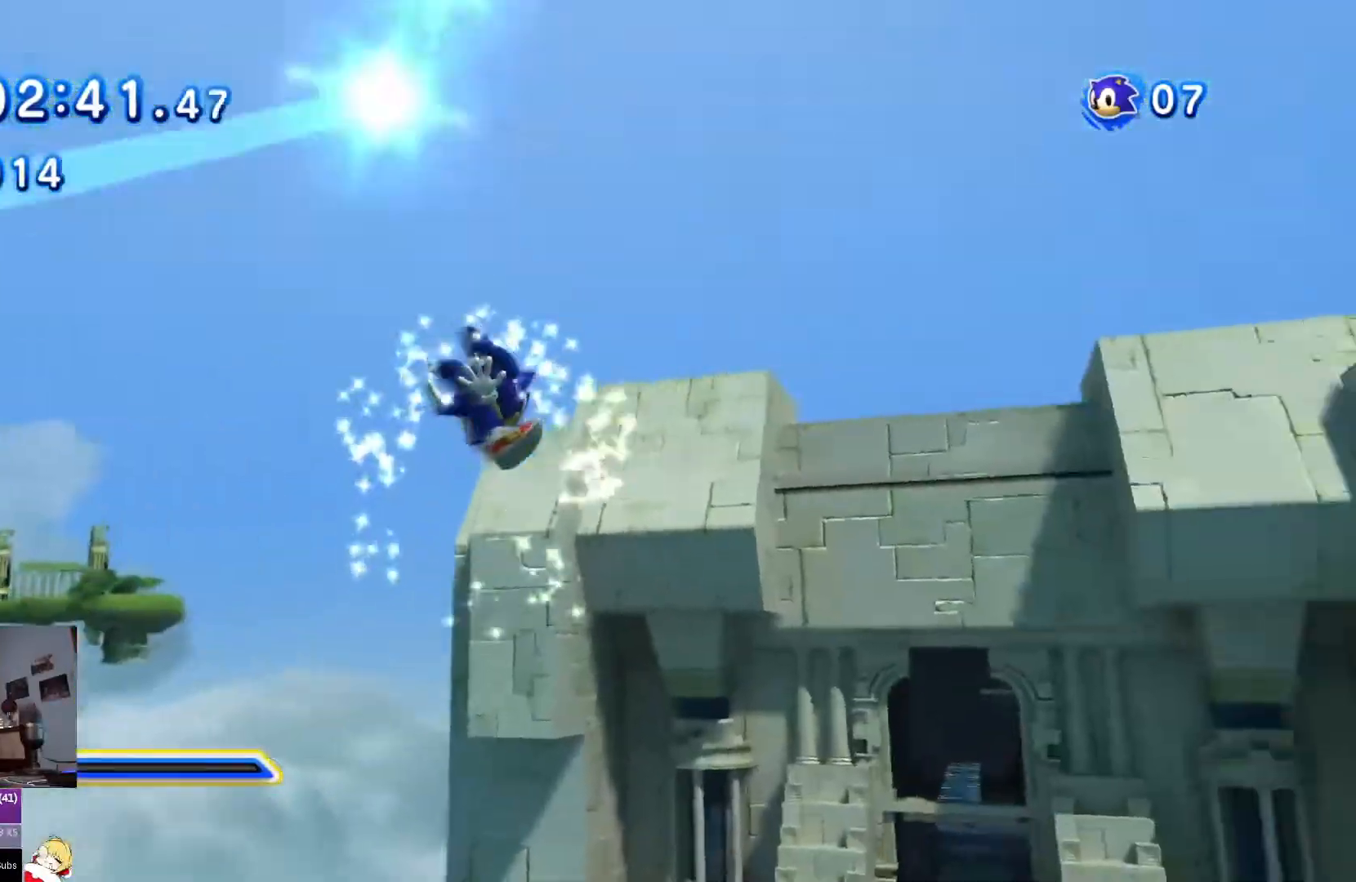
{"buttons": ["DPAD_UP"], "left_stick": "down", "right_stick": "center", "events": [[401, "left_stick", "down"]]}
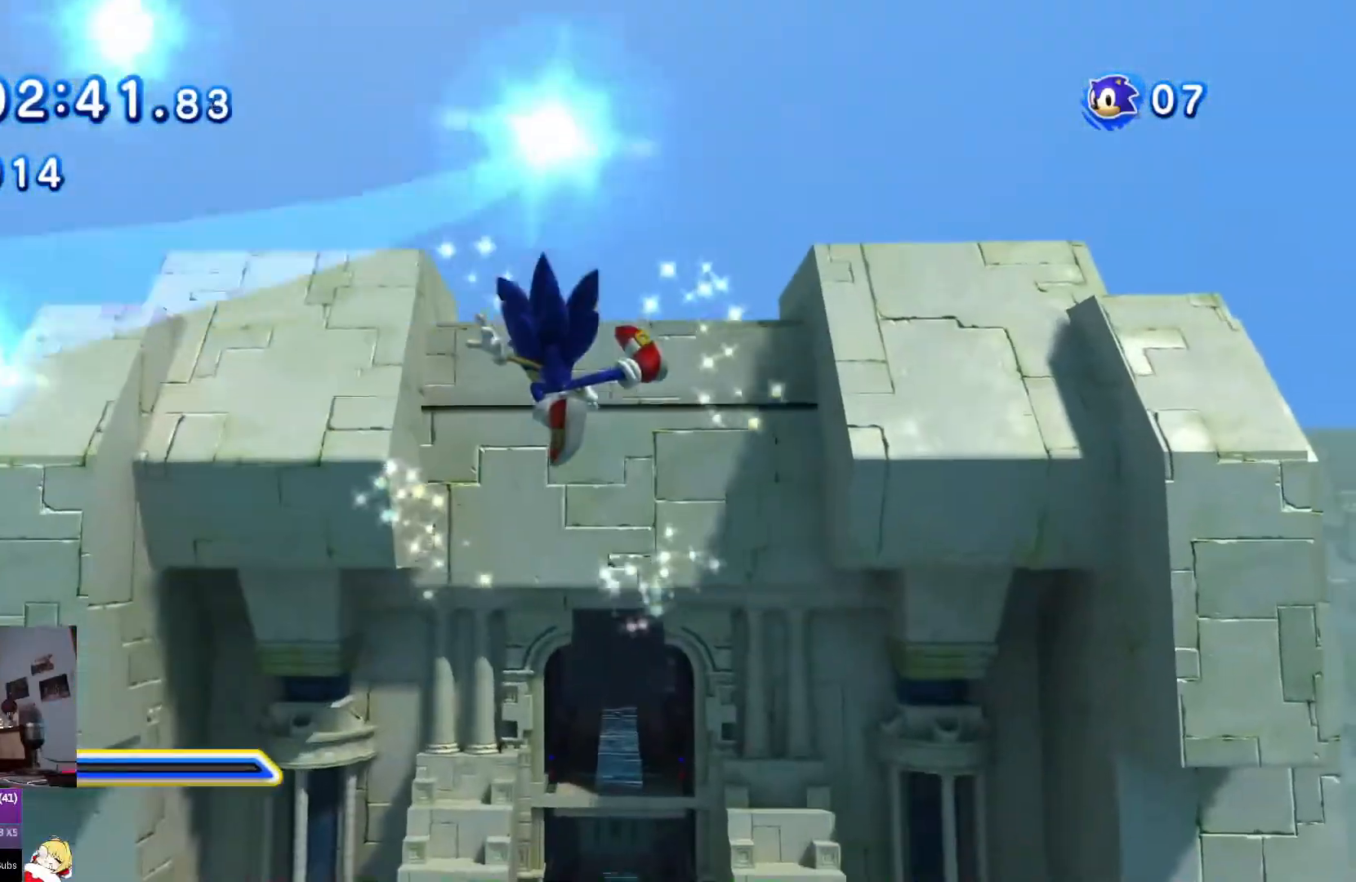
{"buttons": ["DPAD_UP"], "left_stick": "down", "right_stick": "center", "events": [[200, "DPAD_UP", "up"], [467, "DPAD_UP", "down"]]}
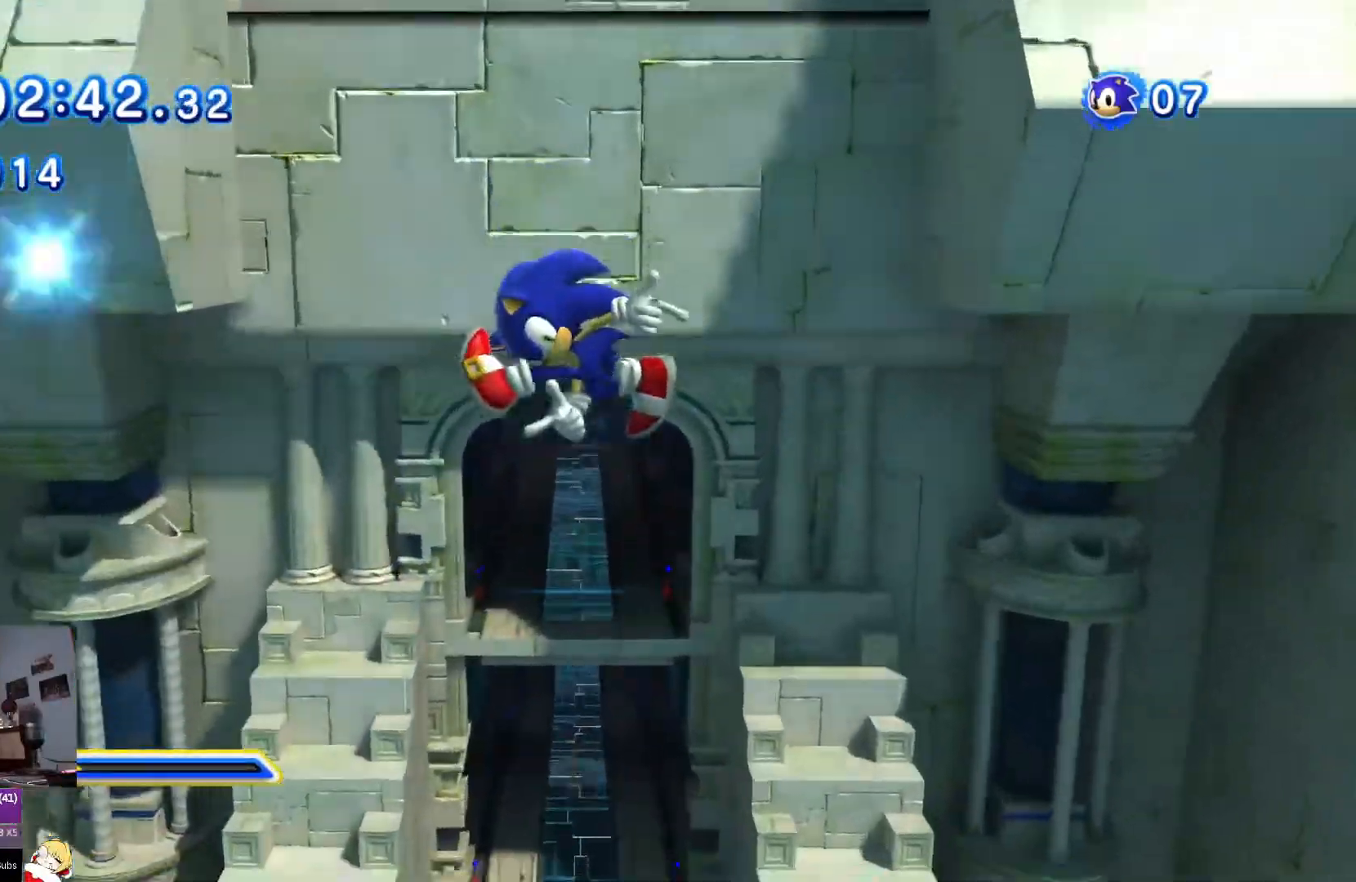
{"buttons": ["DPAD_UP"], "left_stick": "down", "right_stick": "center"}
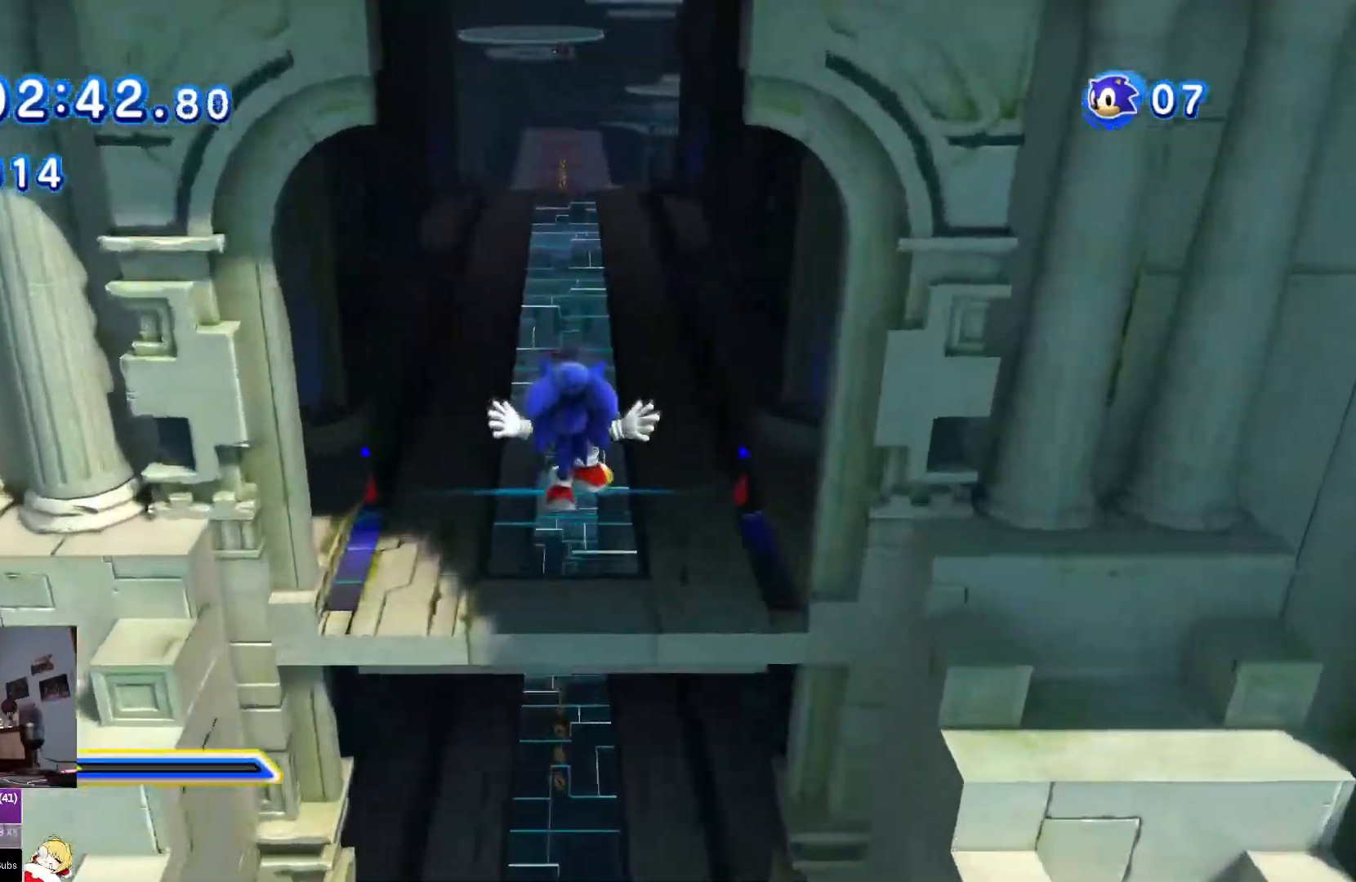
{"buttons": ["DPAD_UP"], "left_stick": "center", "right_stick": "center", "events": [[467, "left_stick", "center"]]}
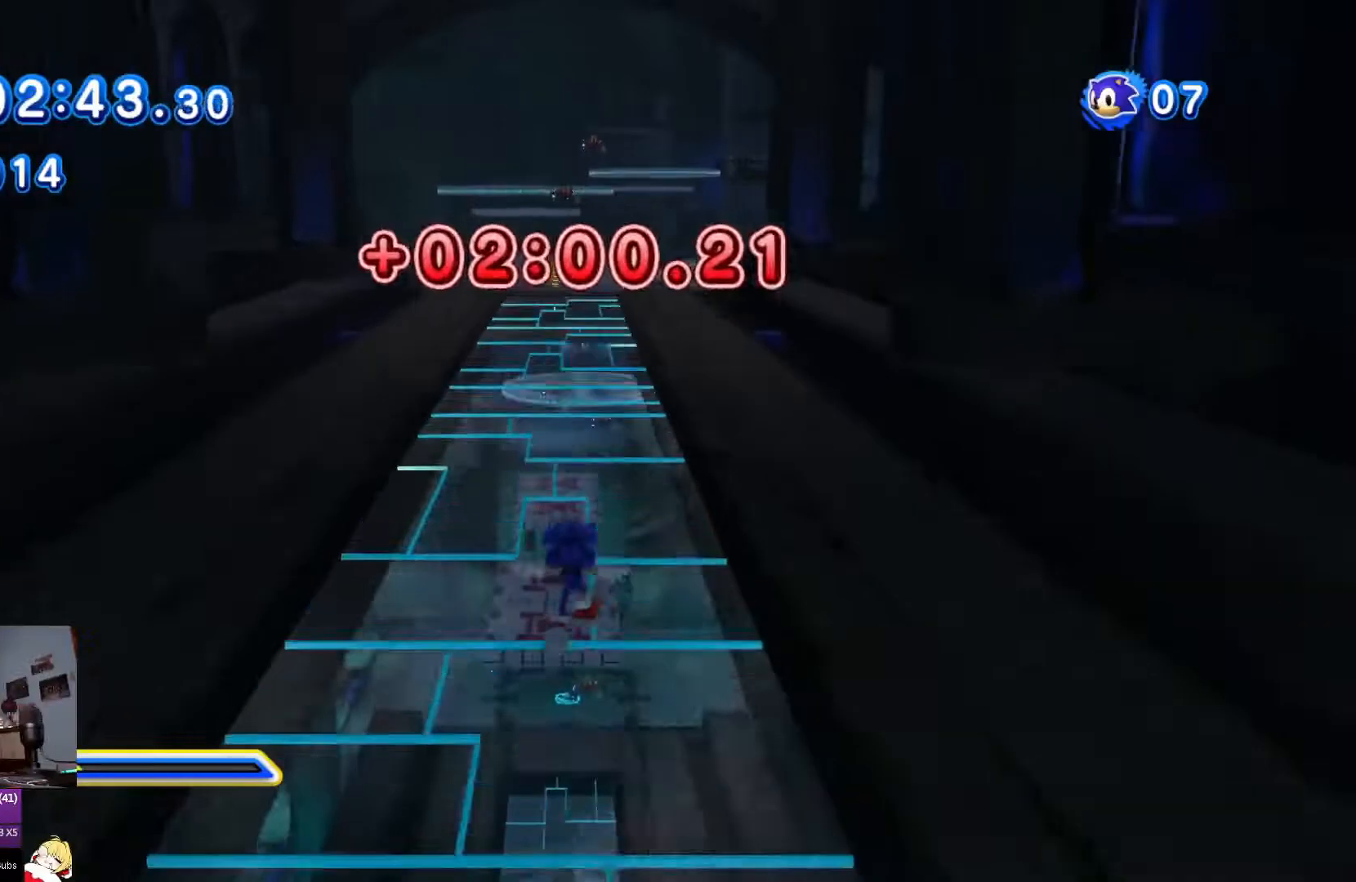
{"buttons": ["SQUARE", "DPAD_UP"], "left_stick": "center", "right_stick": "center", "events": [[134, "SQUARE", "down"], [184, "left_stick", "down-left"], [267, "left_stick", "center"]]}
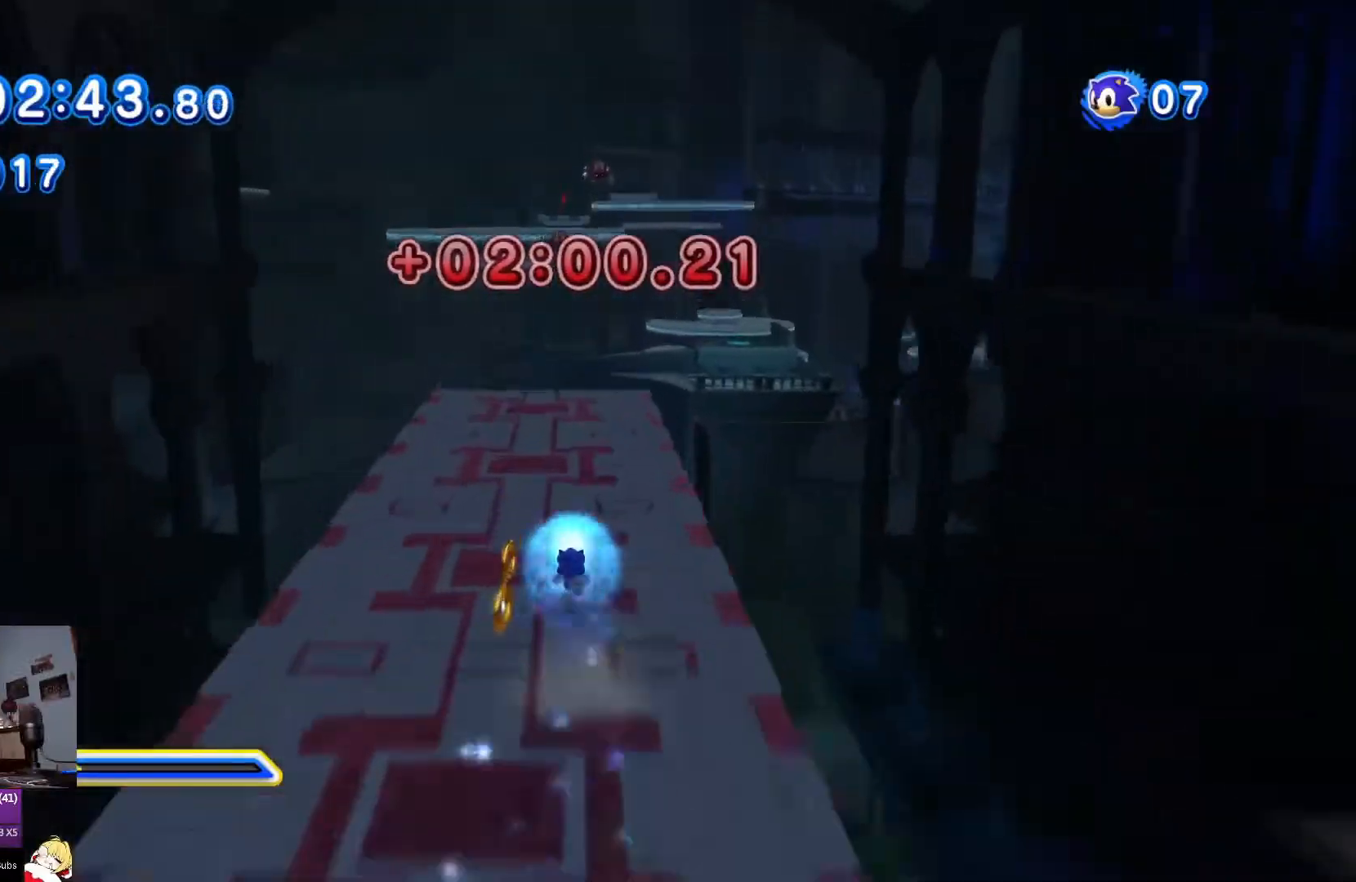
{"buttons": ["CROSS", "DPAD_UP"], "left_stick": "center", "right_stick": "center", "events": [[67, "SQUARE", "up"], [150, "CROSS", "down"], [217, "DPAD_LEFT", "down"], [367, "DPAD_LEFT", "up"]]}
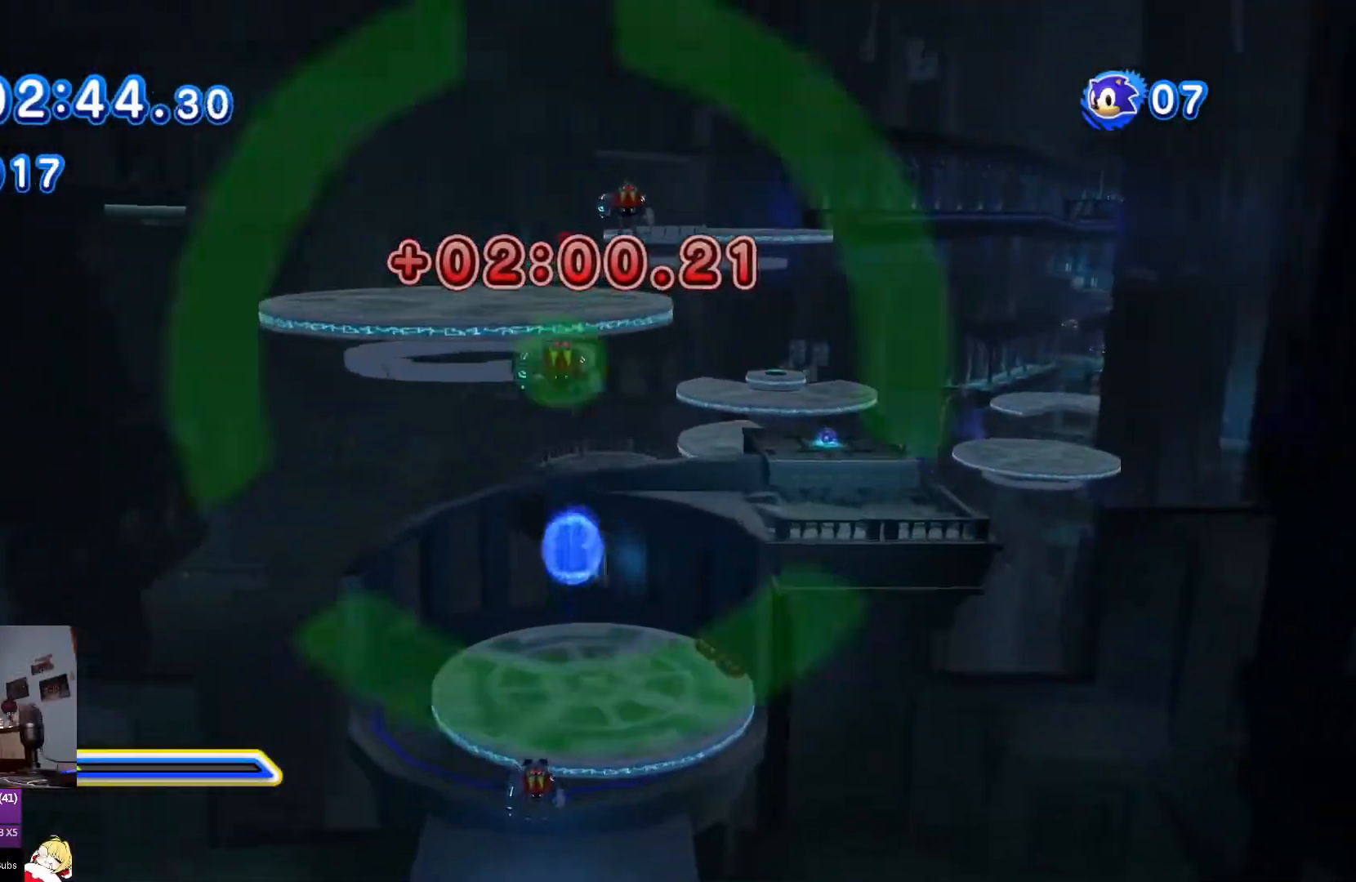
{"buttons": ["CROSS", "DPAD_UP"], "left_stick": "center", "right_stick": "center", "events": [[50, "CROSS", "up"], [101, "CROSS", "down"], [367, "DPAD_RIGHT", "down"], [484, "DPAD_RIGHT", "up"]]}
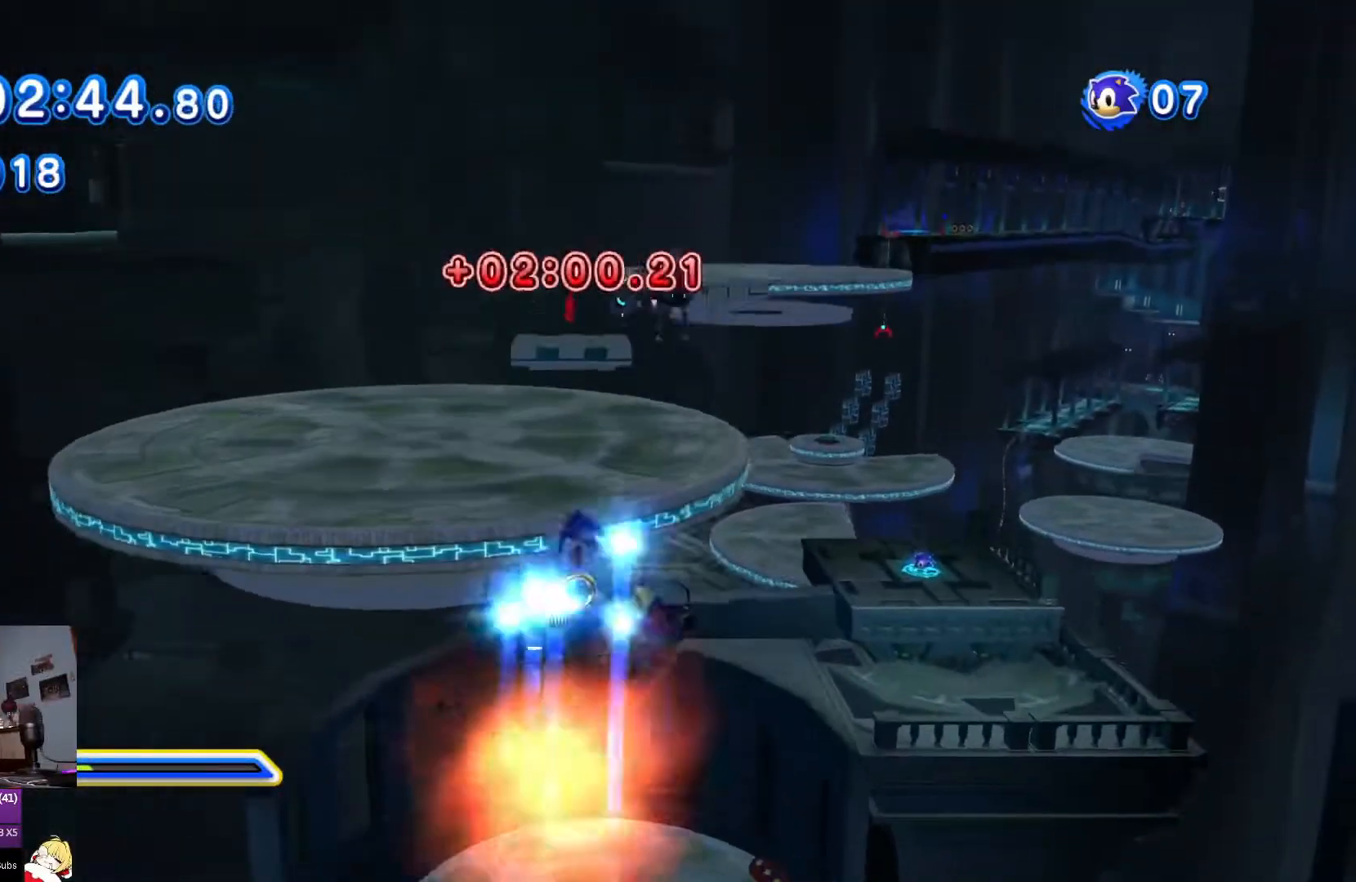
{"buttons": ["CROSS", "DPAD_UP", "DPAD_RIGHT"], "left_stick": "center", "right_stick": "center", "events": [[67, "CROSS", "up"], [167, "CROSS", "down"], [434, "DPAD_RIGHT", "down"]]}
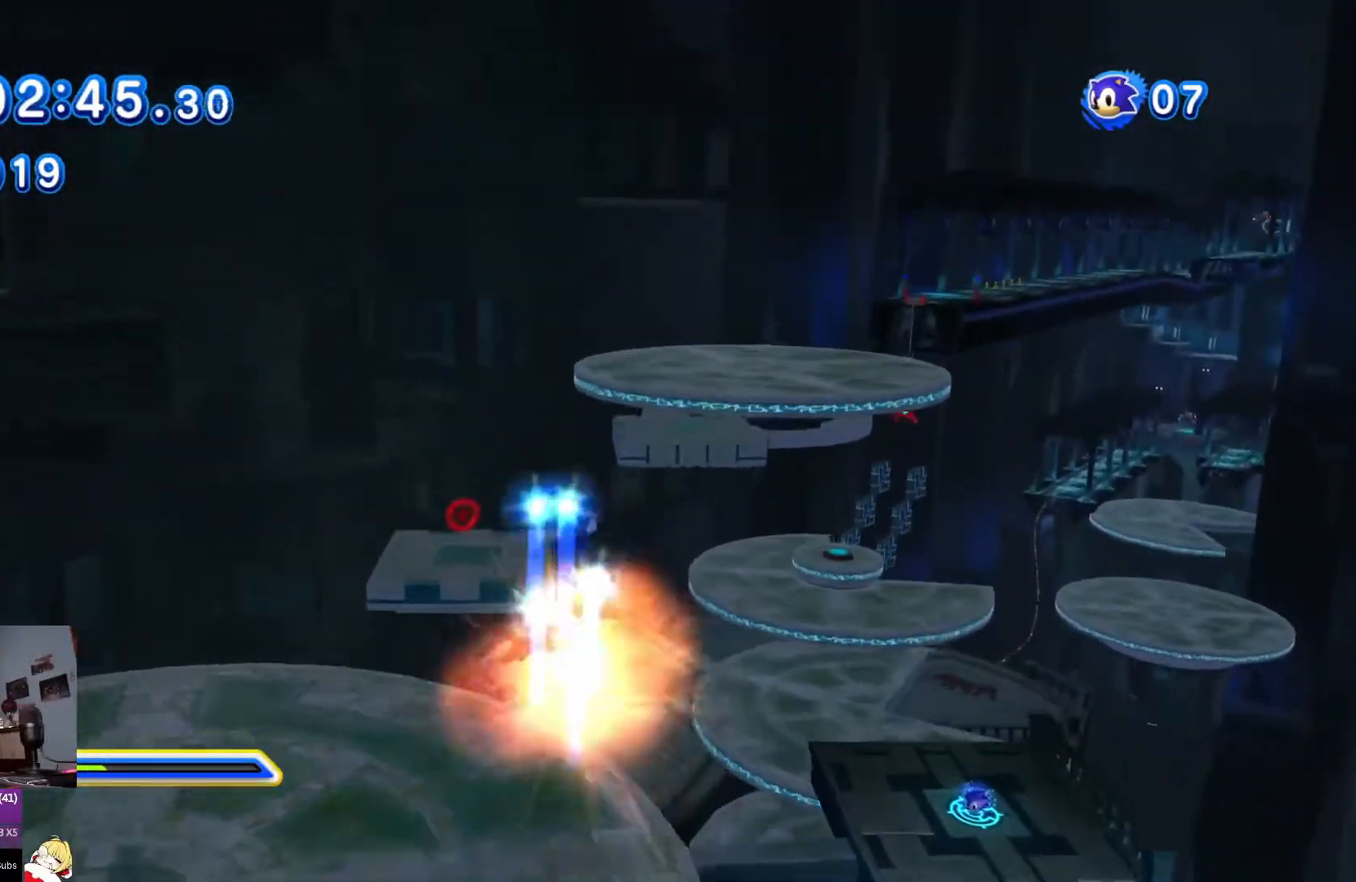
{"buttons": ["DPAD_RIGHT"], "left_stick": "center", "right_stick": "center", "events": [[50, "DPAD_RIGHT", "up"], [134, "CROSS", "up"], [284, "SQUARE", "down"], [401, "DPAD_RIGHT", "down"], [434, "DPAD_UP", "up"], [451, "SQUARE", "up"]]}
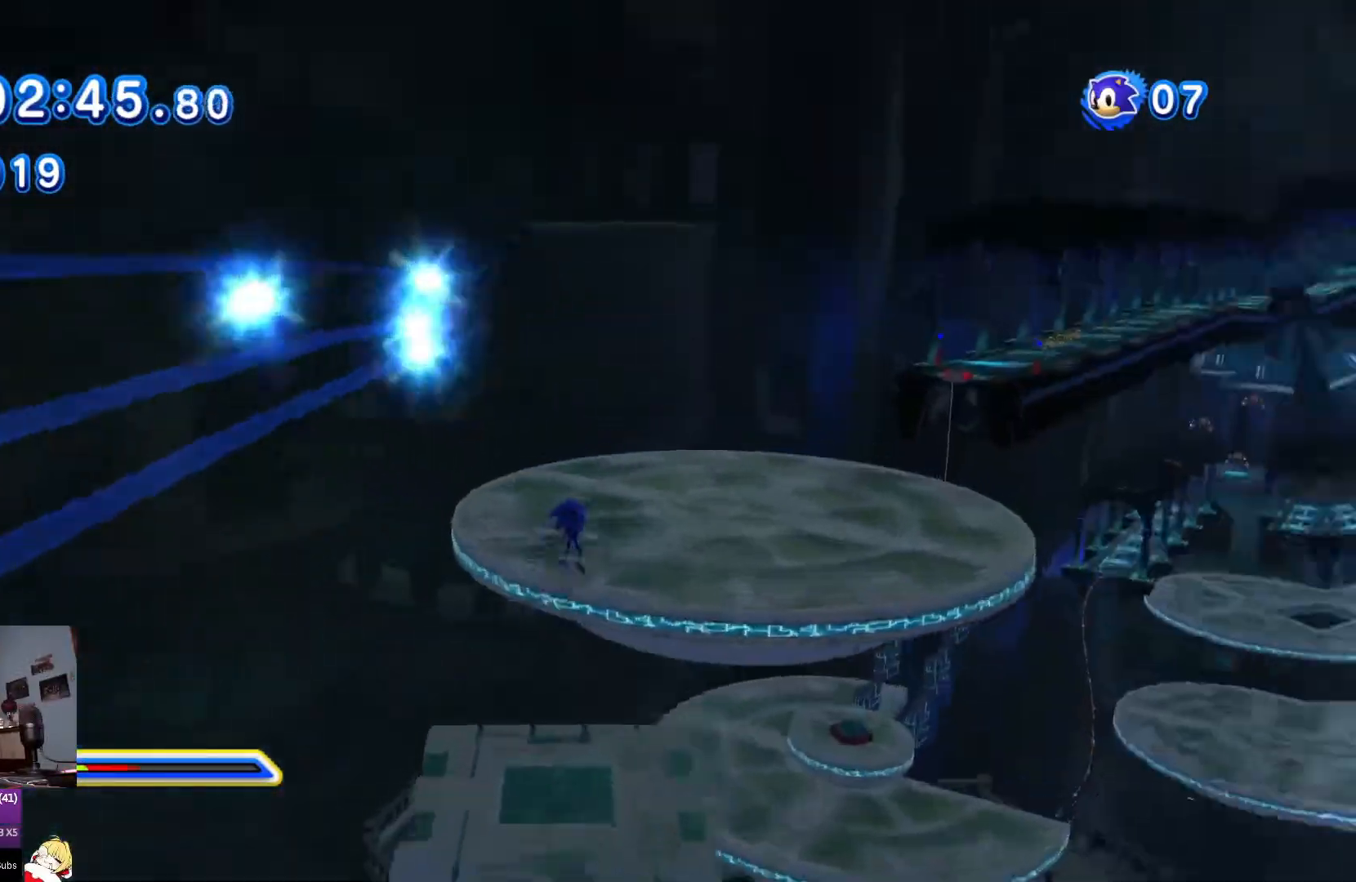
{"buttons": ["DPAD_RIGHT"], "left_stick": "center", "right_stick": "center", "events": []}
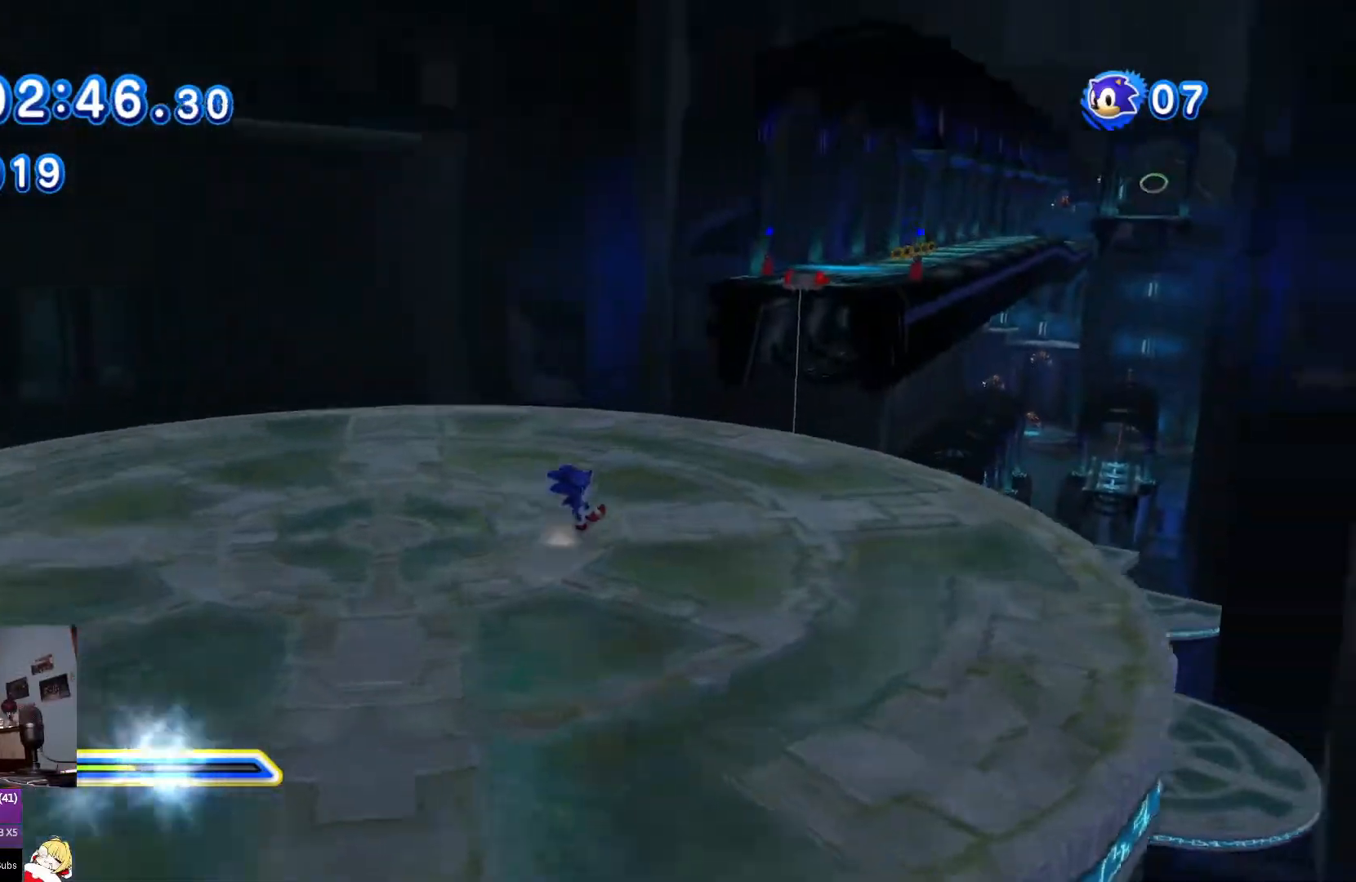
{"buttons": ["CROSS", "DPAD_UP"], "left_stick": "center", "right_stick": "center", "events": [[151, "DPAD_UP", "down"], [184, "CROSS", "down"], [184, "DPAD_RIGHT", "up"]]}